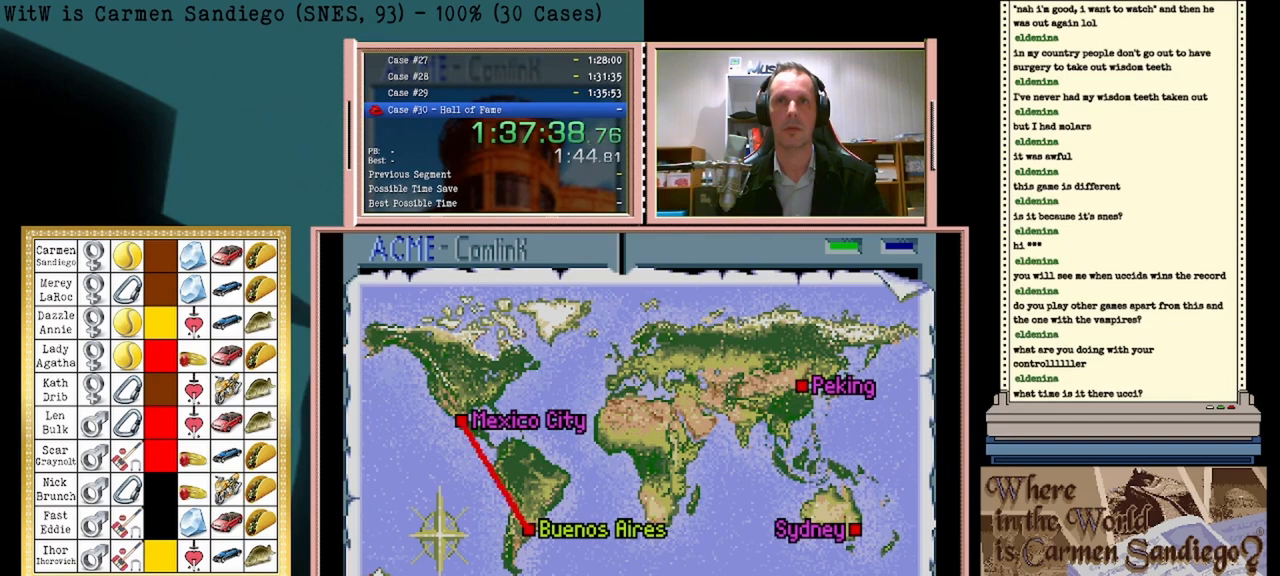
Gameplay with a controller (Nintendo layout); each line is a JSON object with the inputs held at the frame after it. "events" lists button and stick changes between this image and that frame as [ms after this image, input, new state], when the widget could be followed in between. Not read: L2 L3 R2 R3 left_stick right_stick.
{"buttons": ["A"], "events": []}
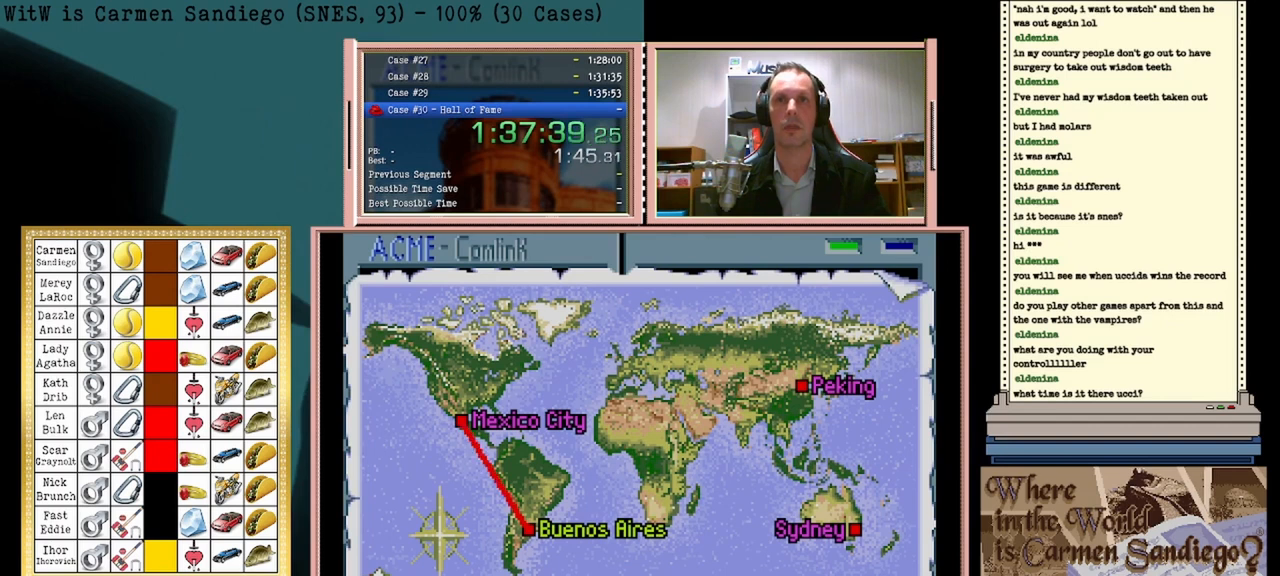
{"buttons": ["A"], "events": []}
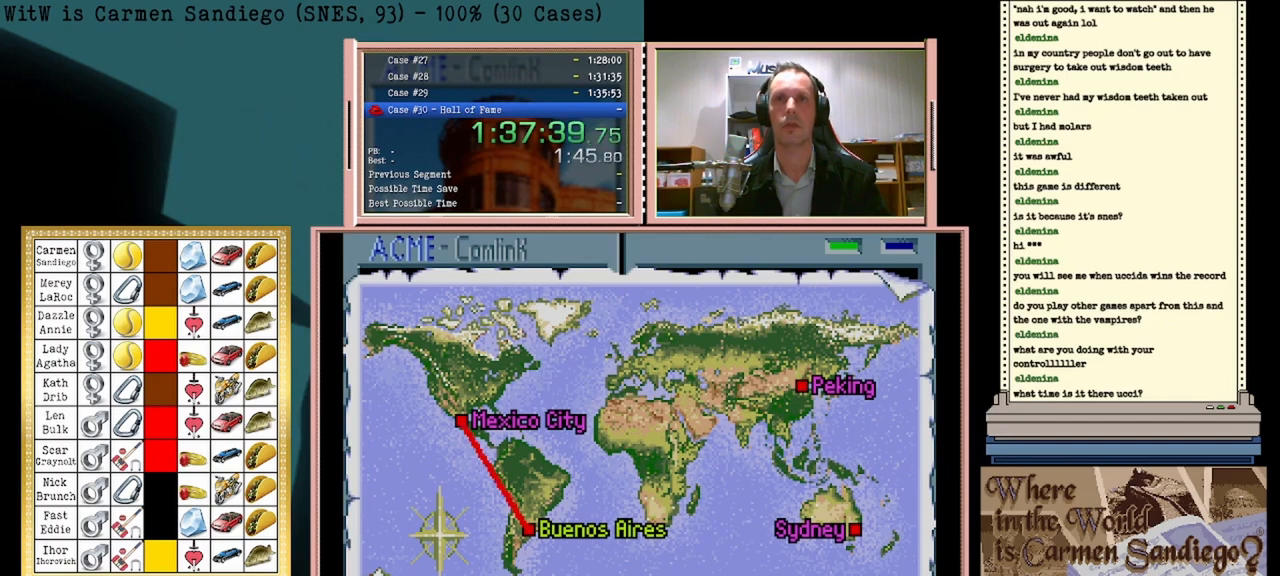
{"buttons": ["A"], "events": []}
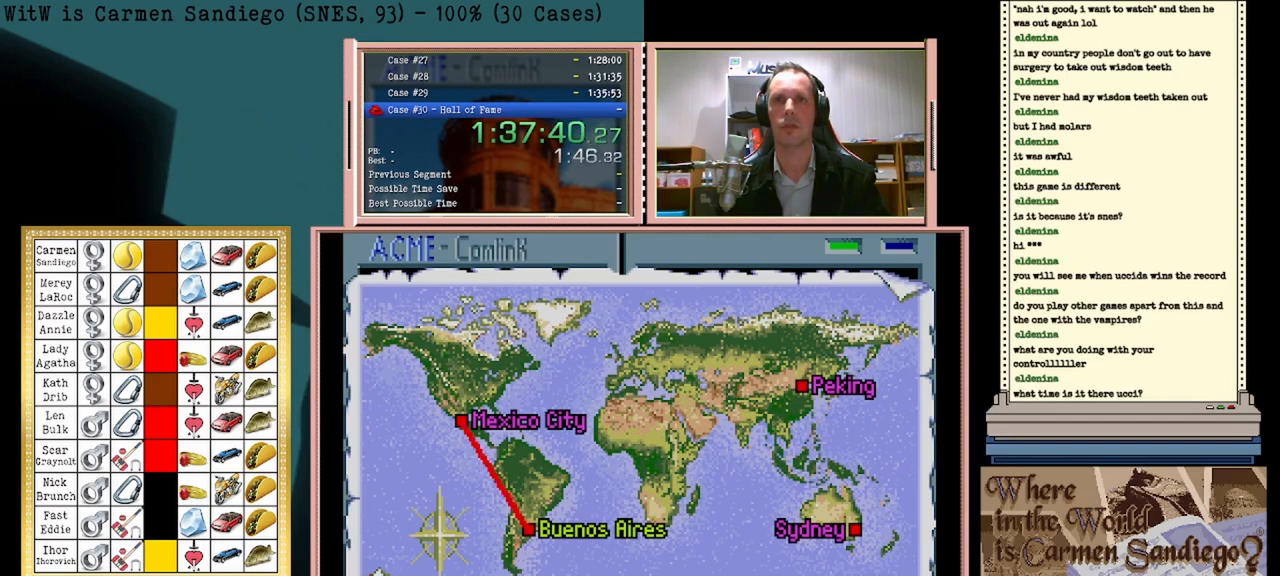
{"buttons": ["A"], "events": []}
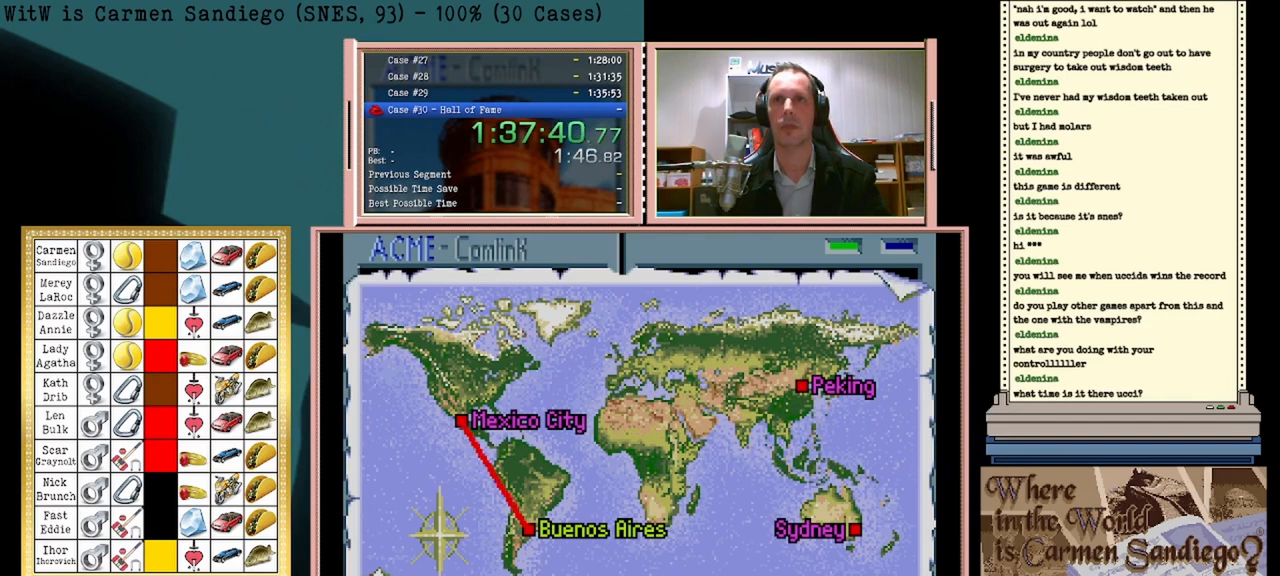
{"buttons": ["A"], "events": []}
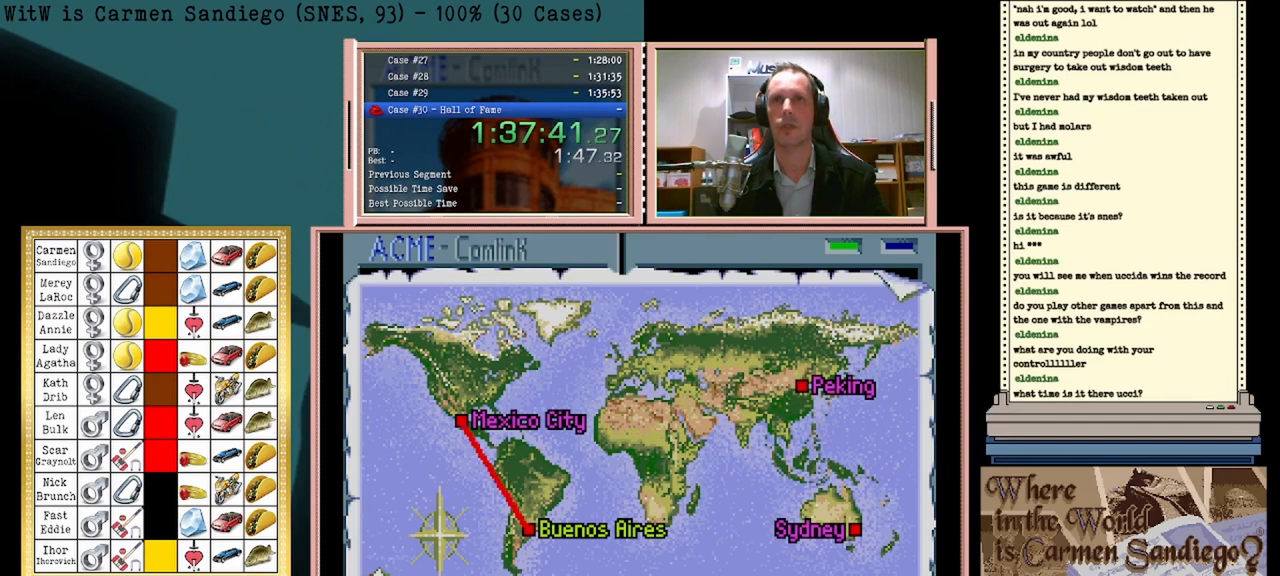
{"buttons": ["A"], "events": []}
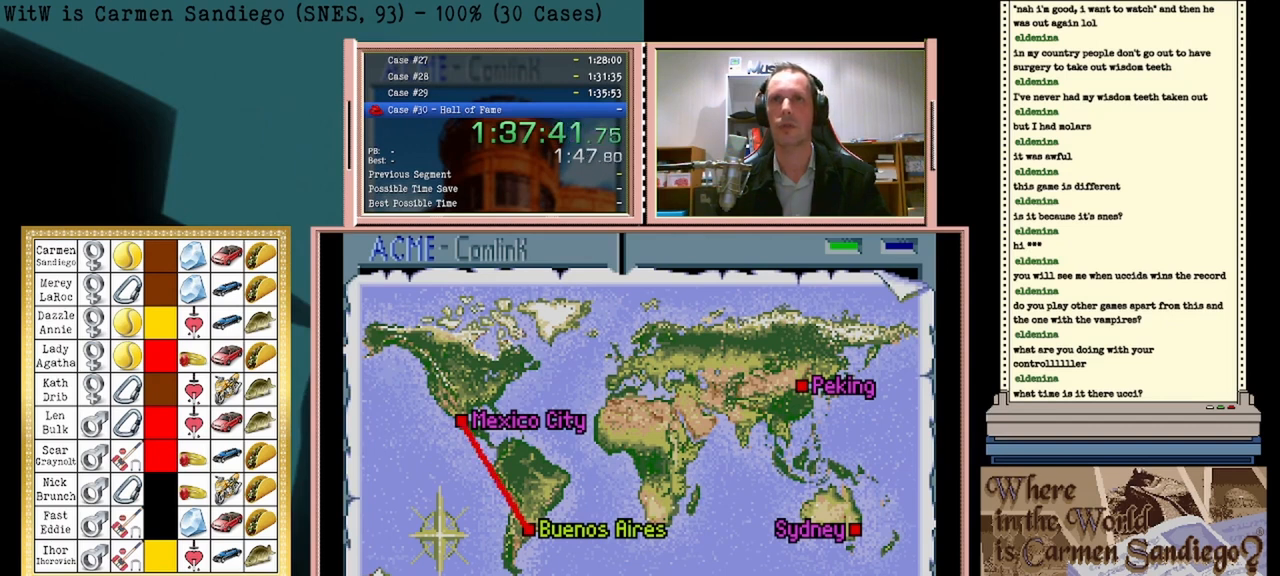
{"buttons": [], "events": [[250, "A", "up"], [375, "A", "down"], [500, "A", "up"]]}
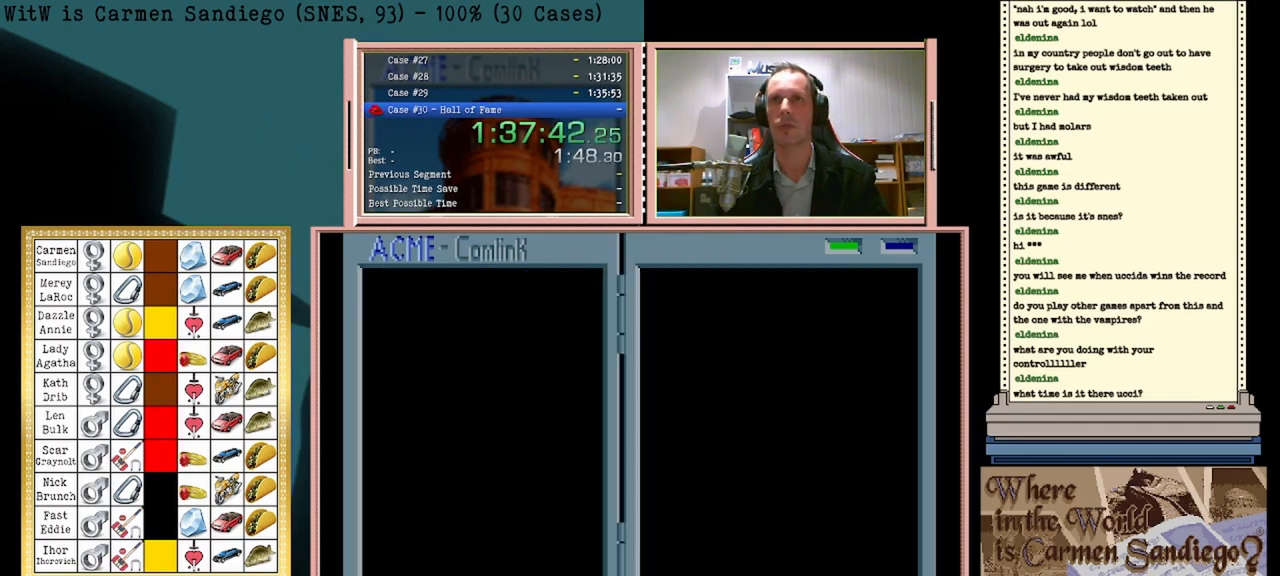
{"buttons": ["A"], "events": [[417, "A", "down"]]}
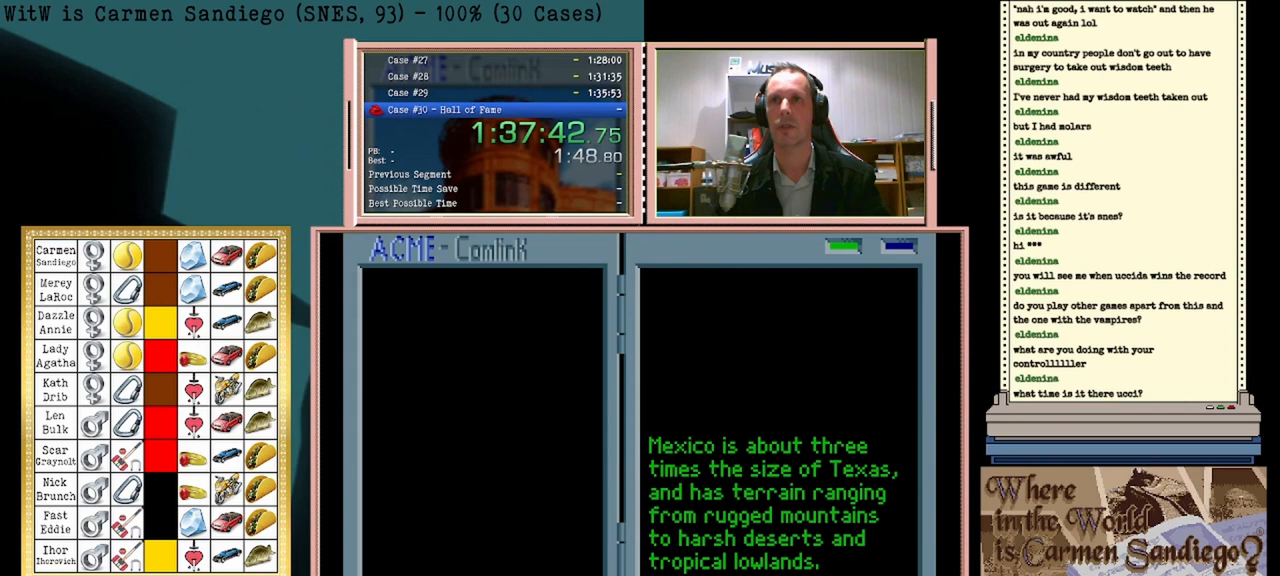
{"buttons": [], "events": [[83, "A", "up"], [333, "A", "down"], [458, "A", "up"]]}
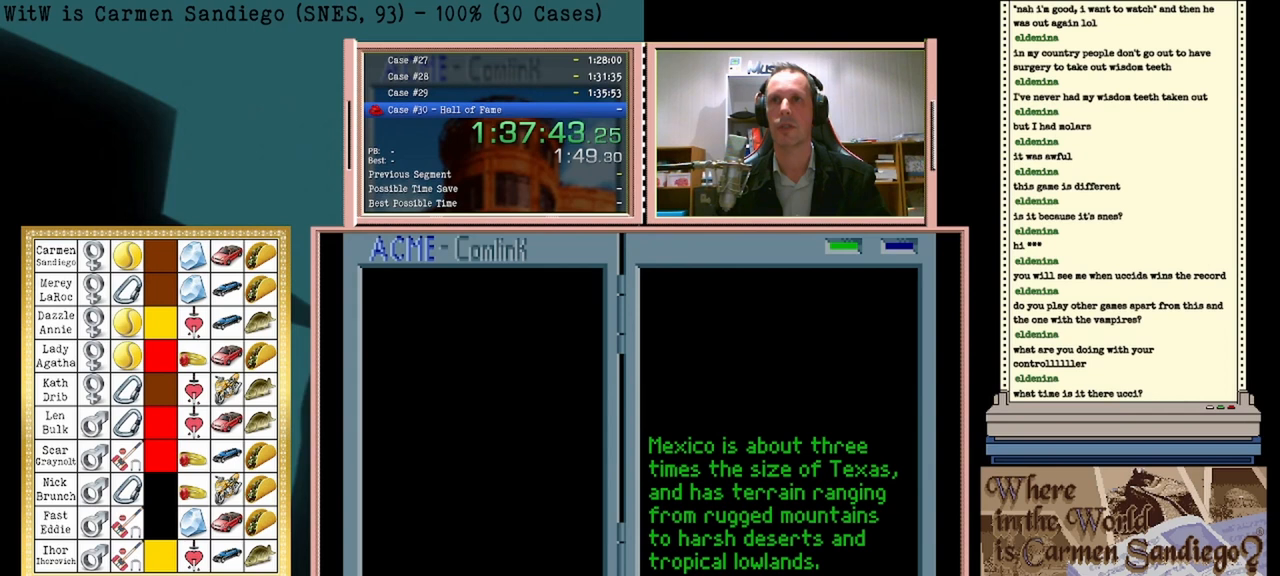
{"buttons": ["A"], "events": [[83, "A", "down"], [250, "A", "up"], [292, "A", "down"]]}
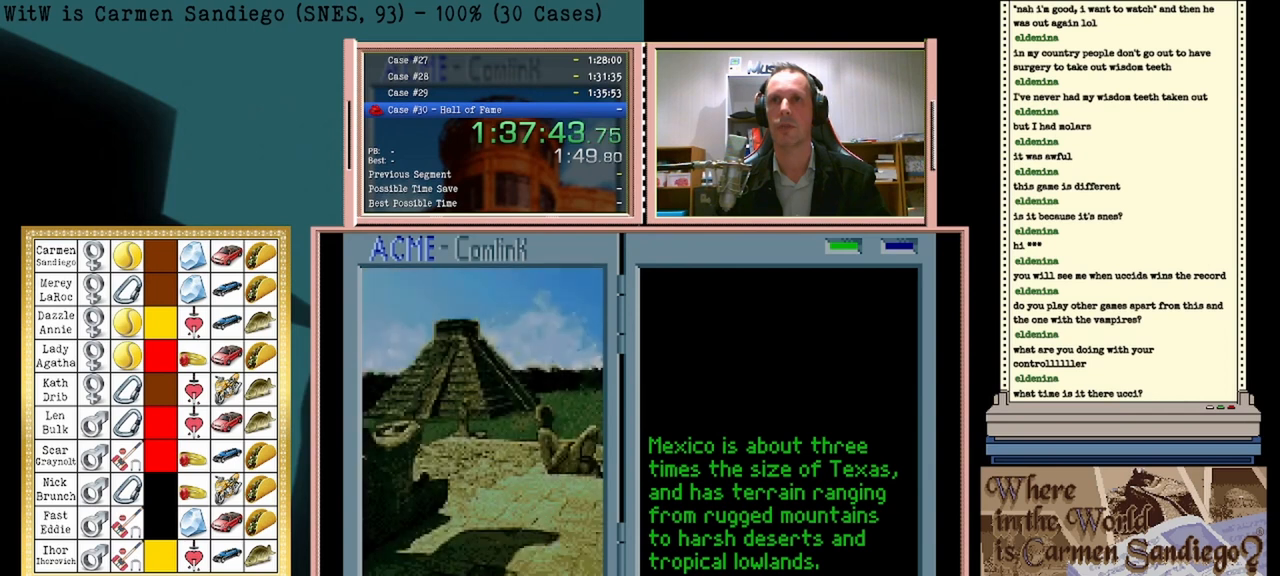
{"buttons": ["A"], "events": []}
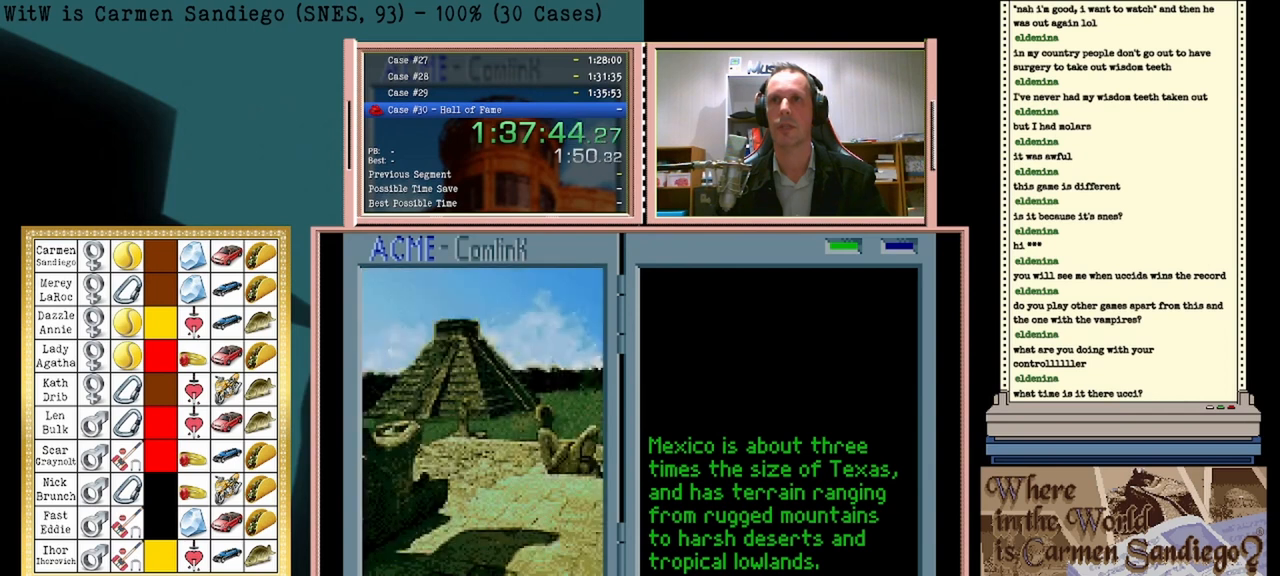
{"buttons": ["A"], "events": []}
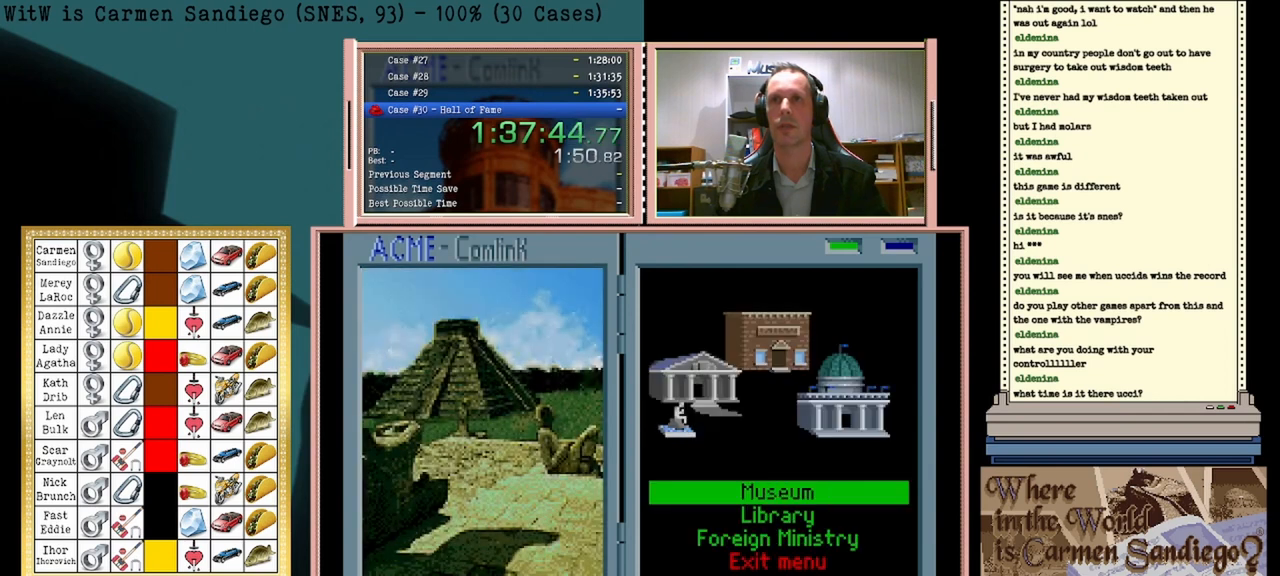
{"buttons": ["A"], "events": []}
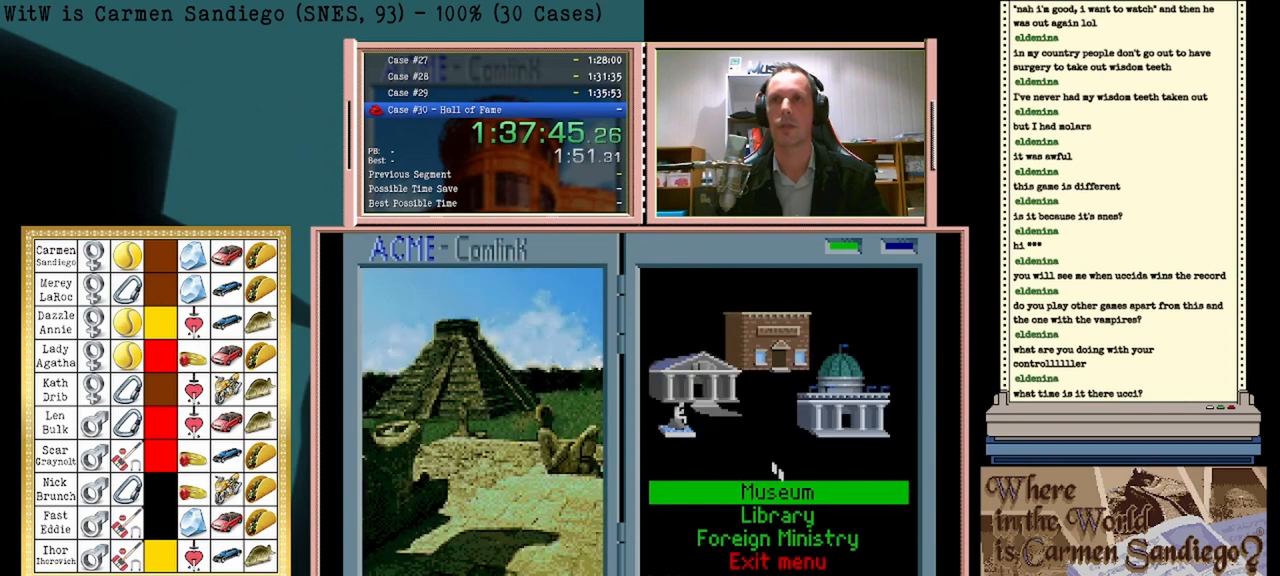
{"buttons": ["A"], "events": []}
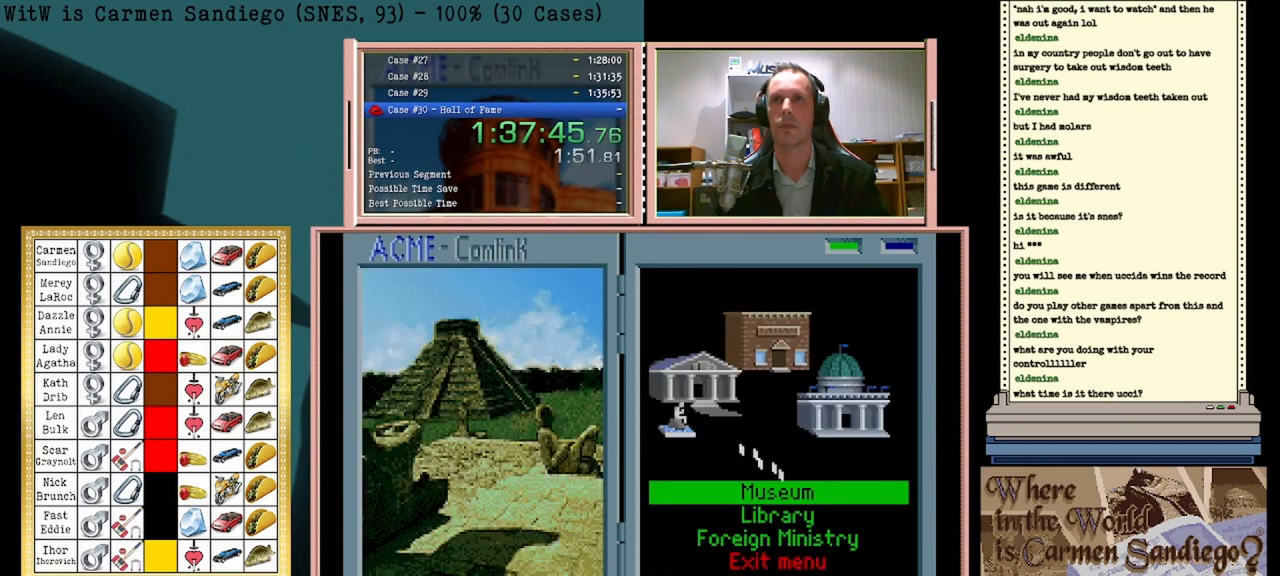
{"buttons": ["A"], "events": []}
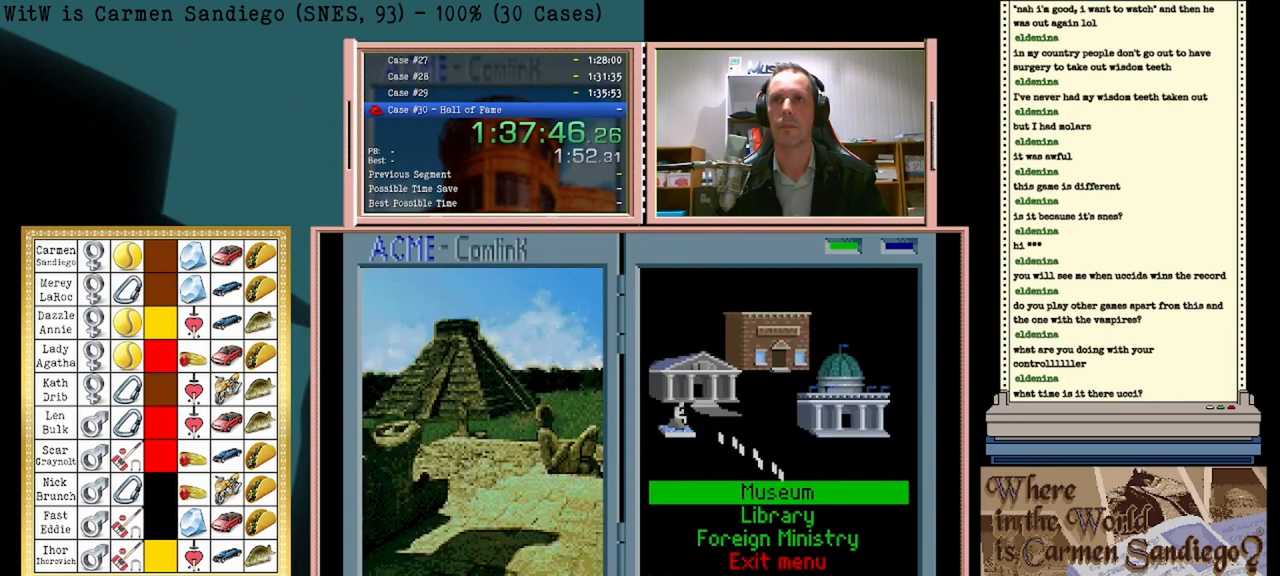
{"buttons": ["A"], "events": []}
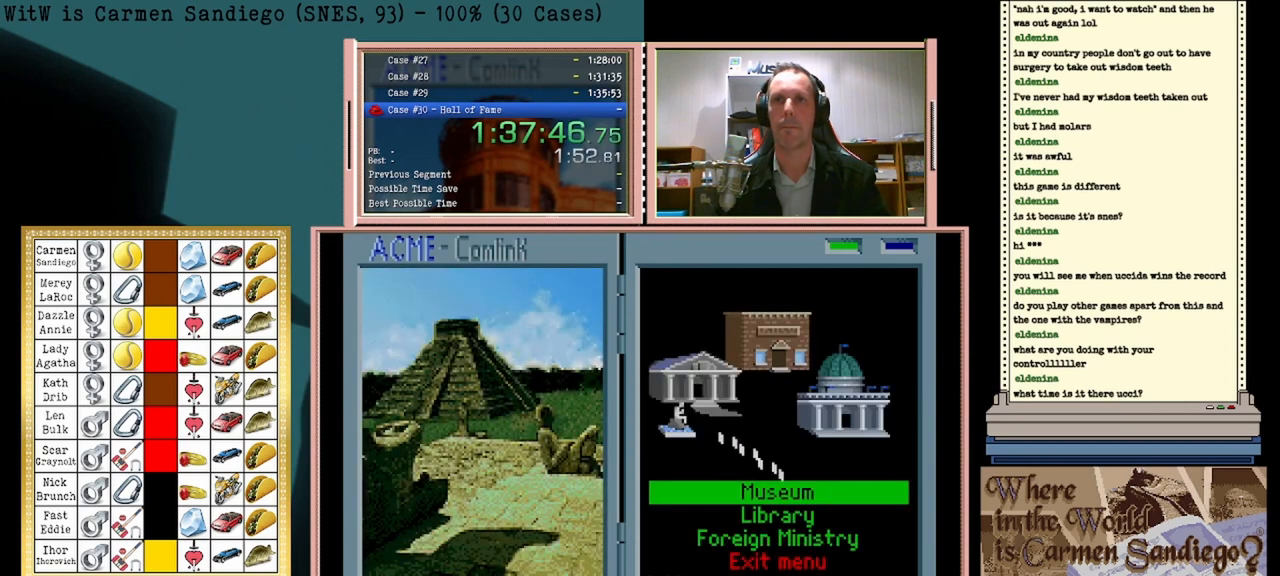
{"buttons": ["A"], "events": []}
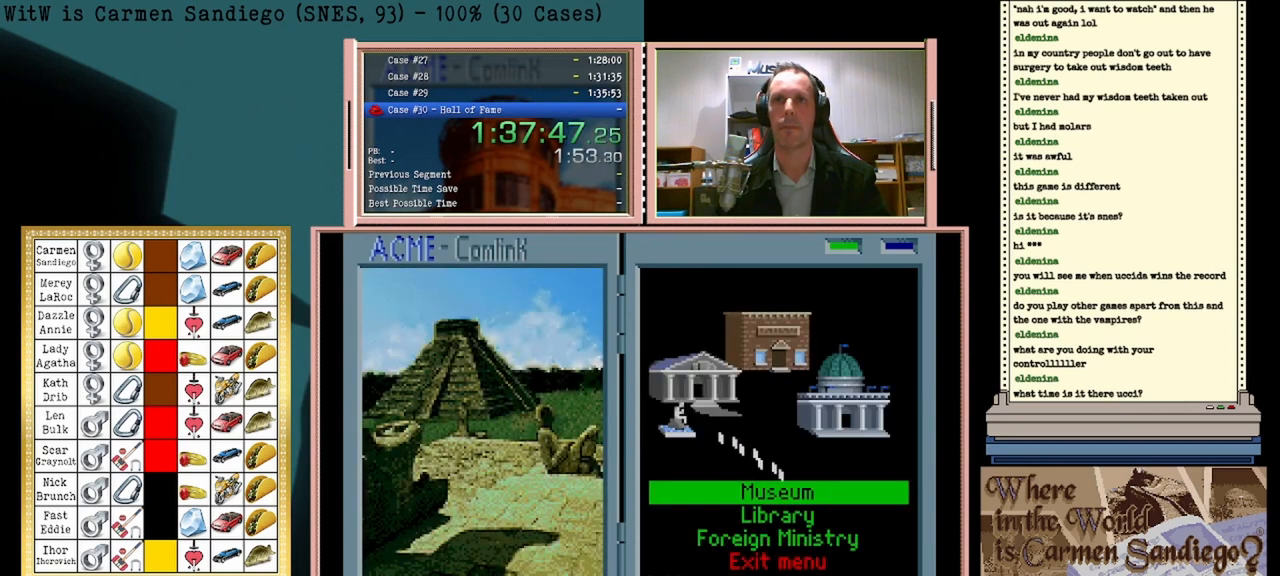
{"buttons": ["A"], "events": []}
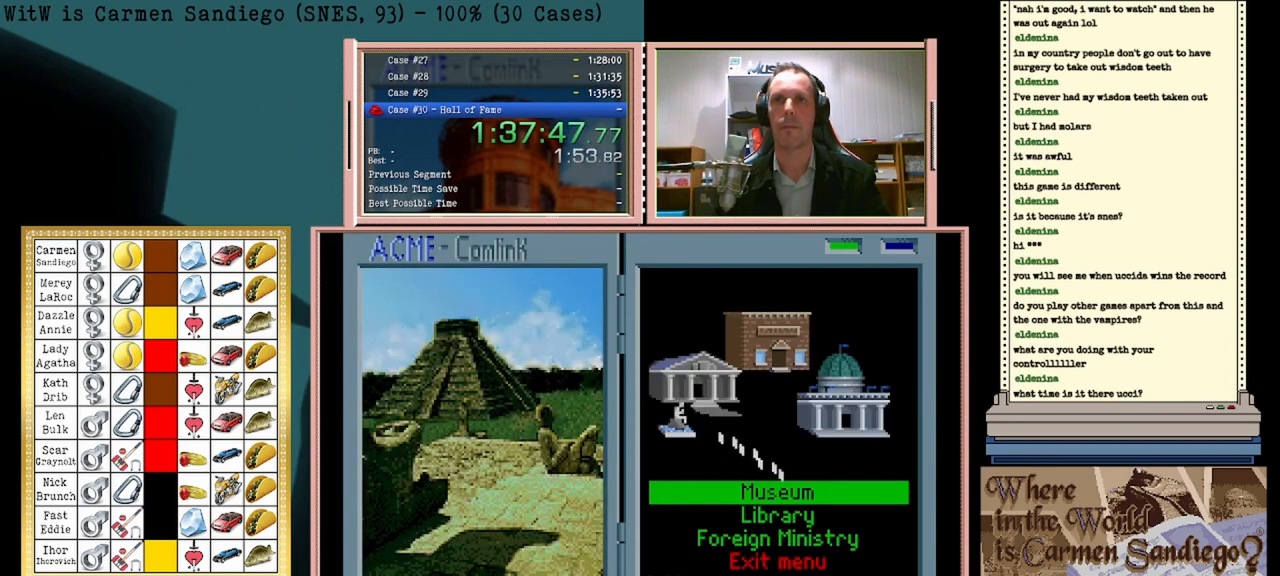
{"buttons": ["A"], "events": []}
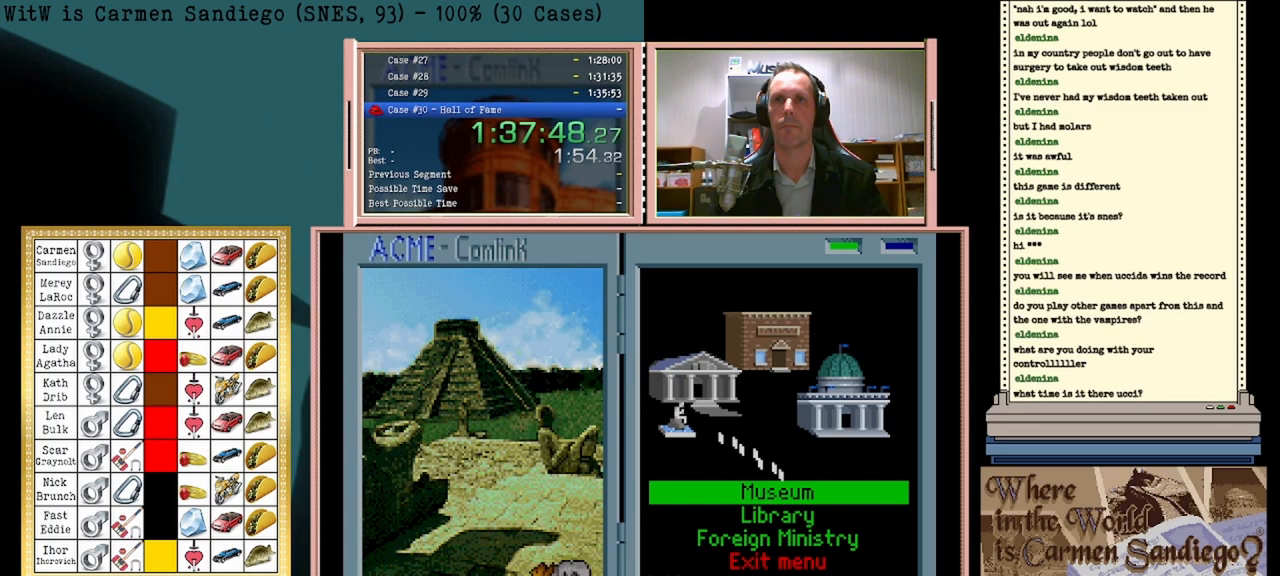
{"buttons": ["A"], "events": []}
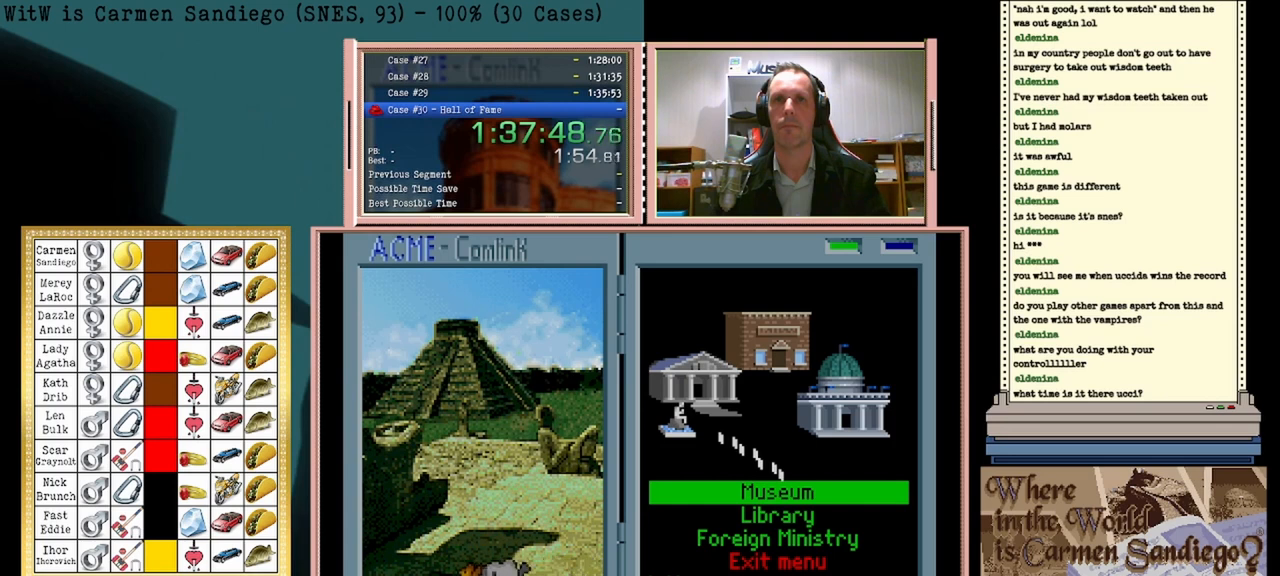
{"buttons": ["A"], "events": []}
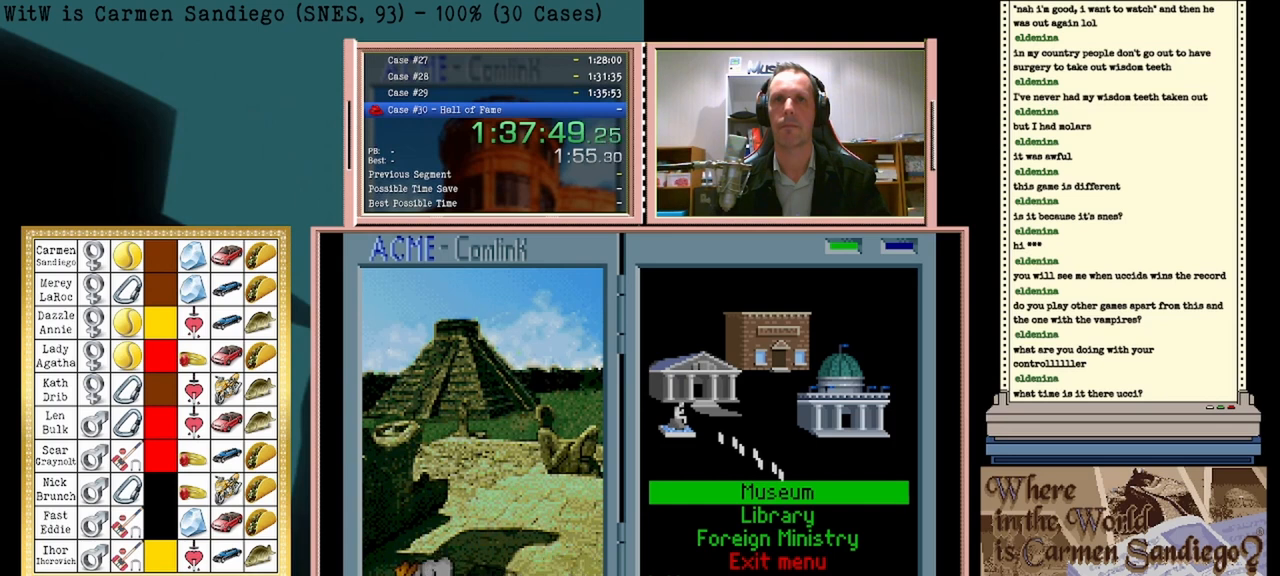
{"buttons": ["A"], "events": []}
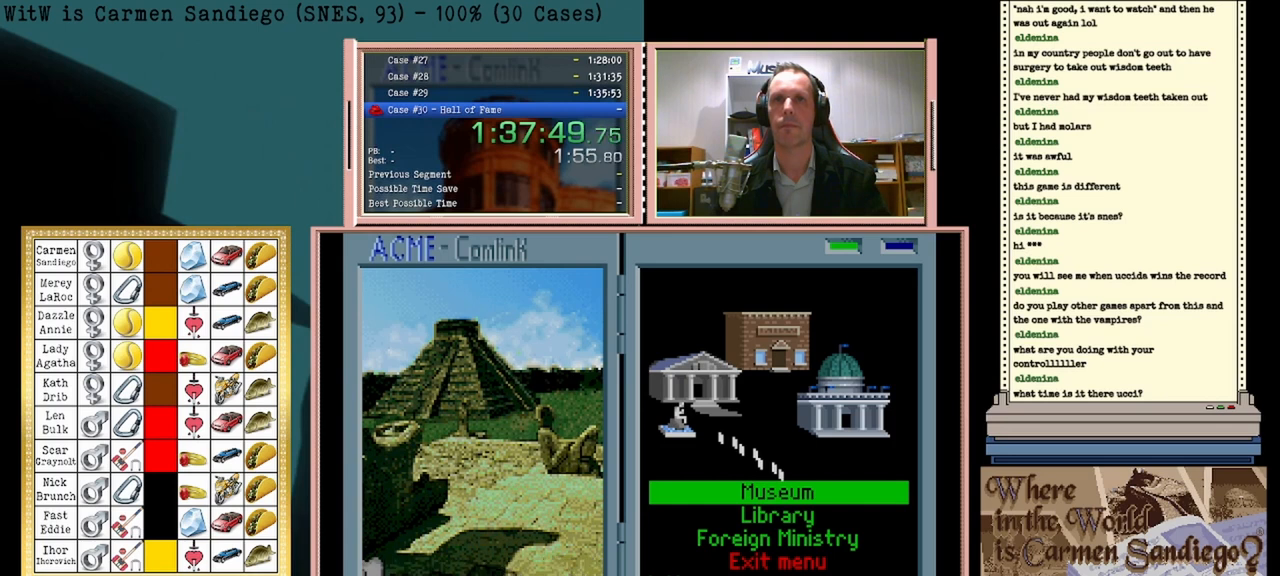
{"buttons": ["A"], "events": []}
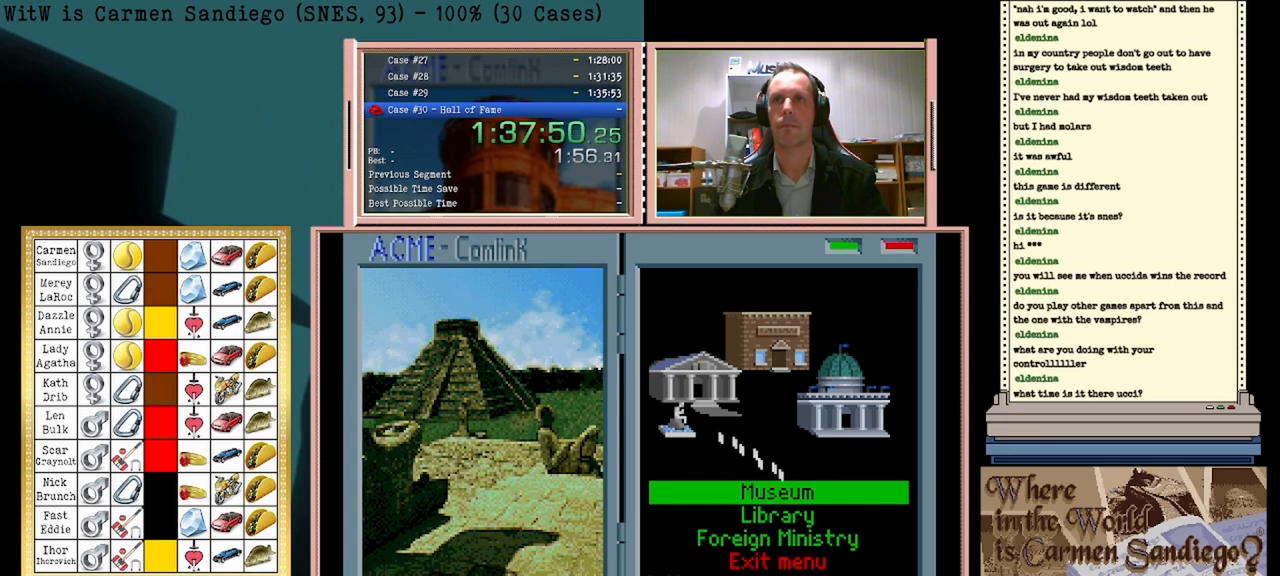
{"buttons": [], "events": [[167, "A", "up"]]}
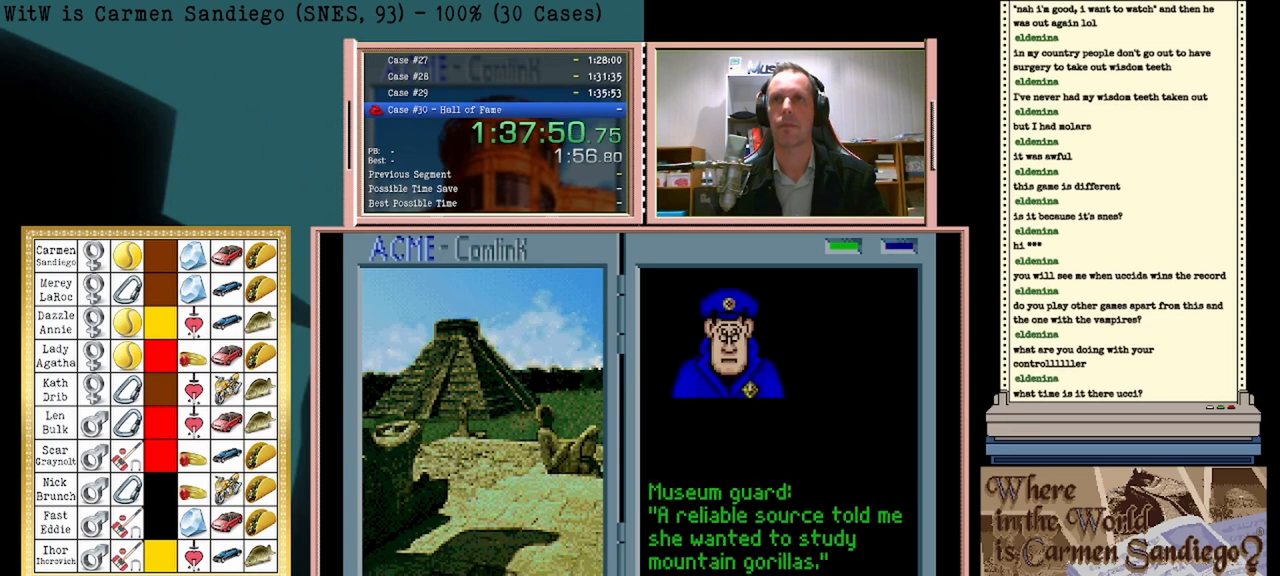
{"buttons": [], "events": [[208, "DPAD_LEFT", "down"], [417, "DPAD_LEFT", "up"]]}
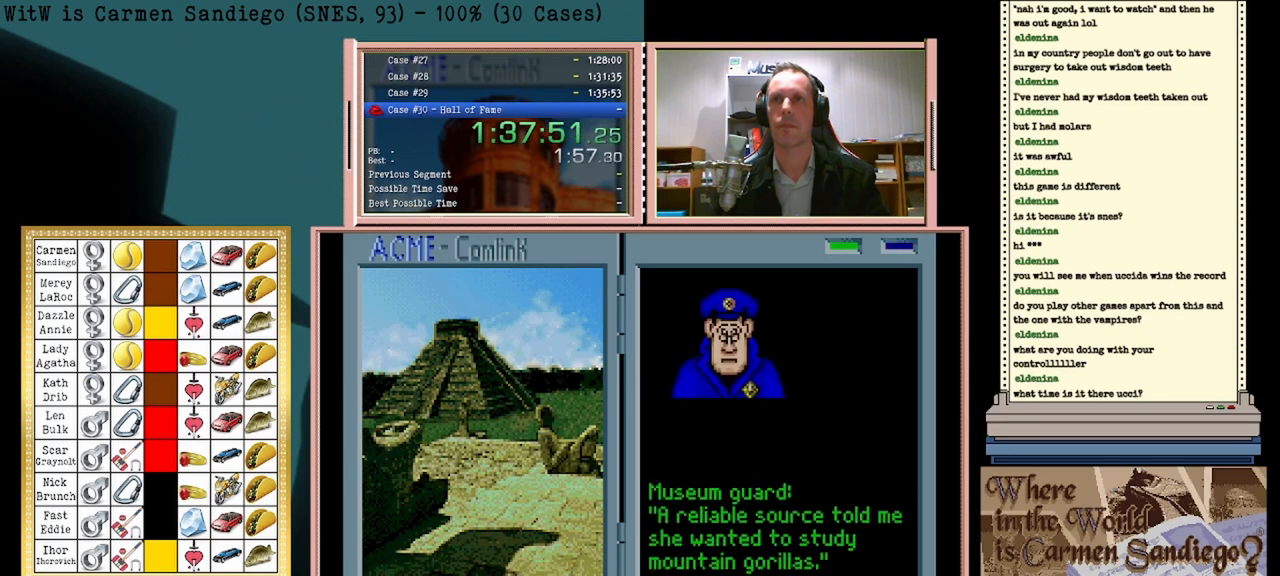
{"buttons": ["A"], "events": [[292, "A", "down"]]}
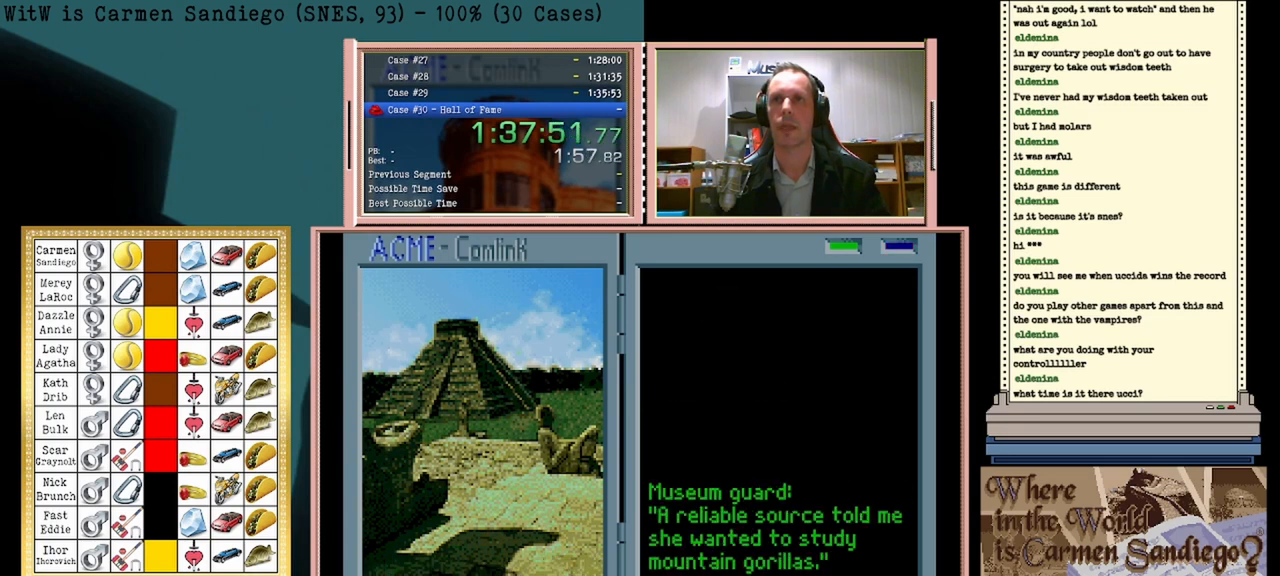
{"buttons": ["A"], "events": []}
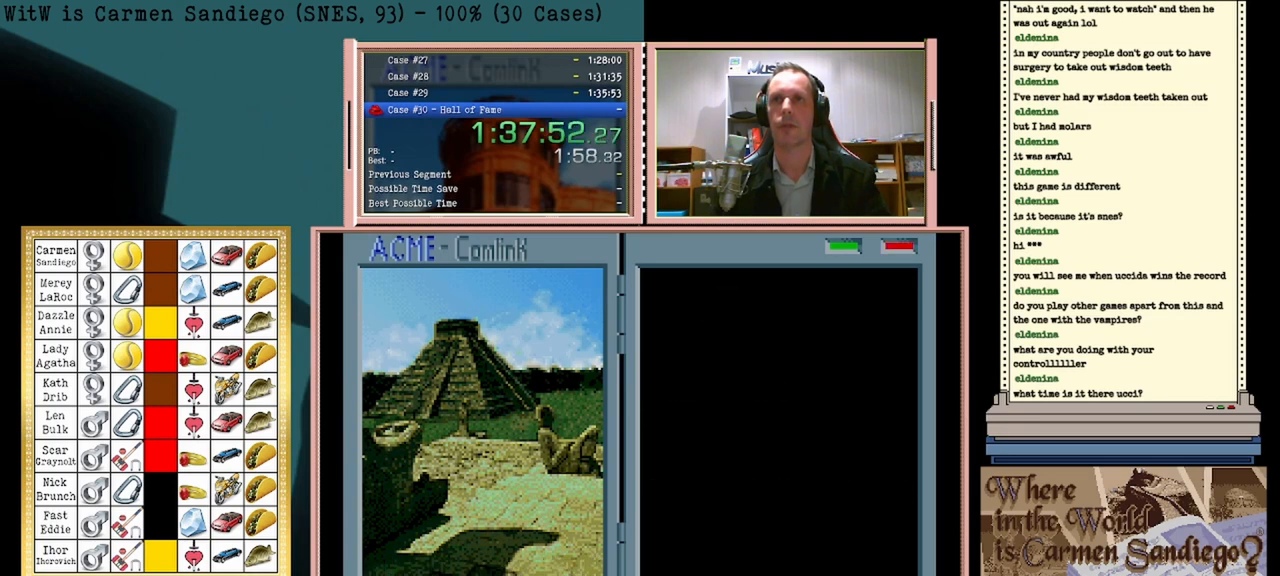
{"buttons": [], "events": [[417, "A", "up"]]}
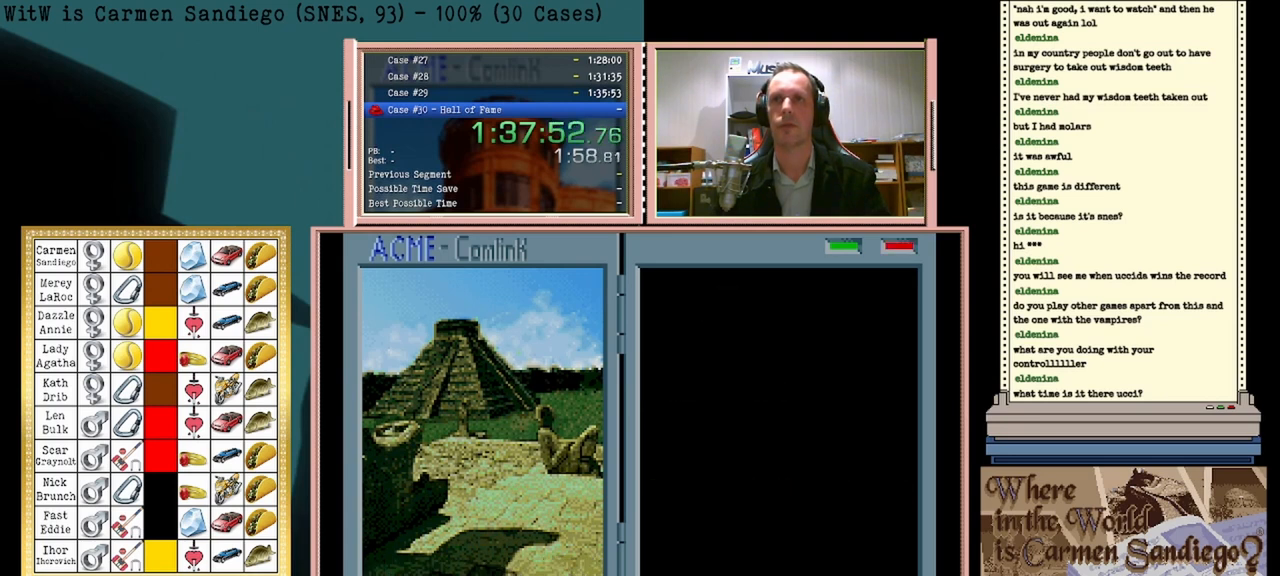
{"buttons": [], "events": []}
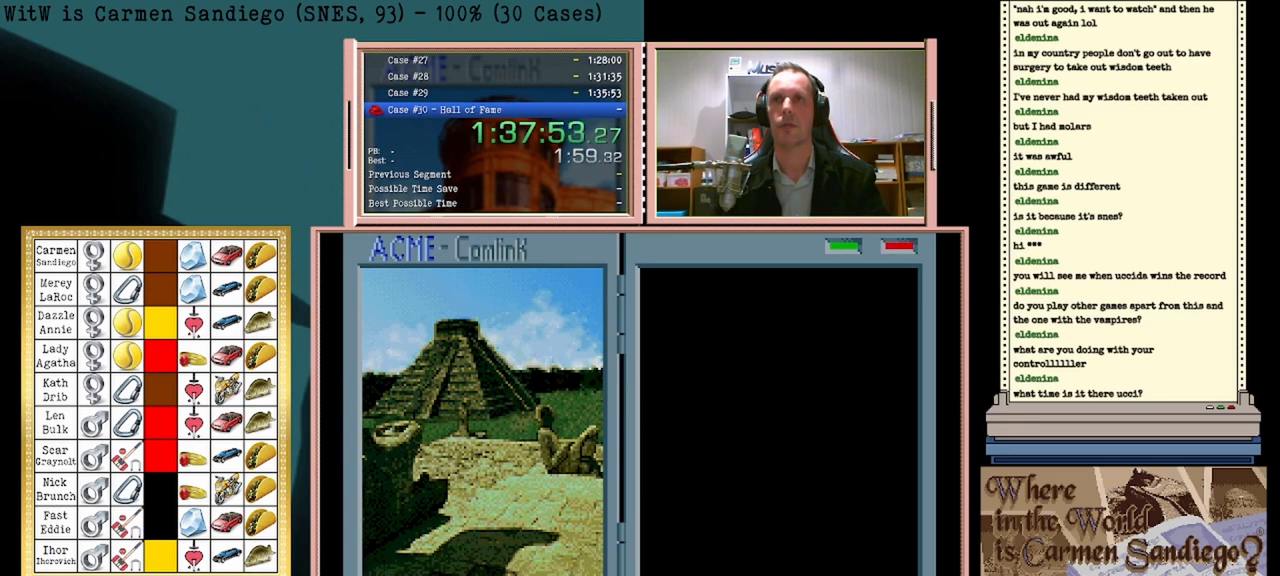
{"buttons": [], "events": []}
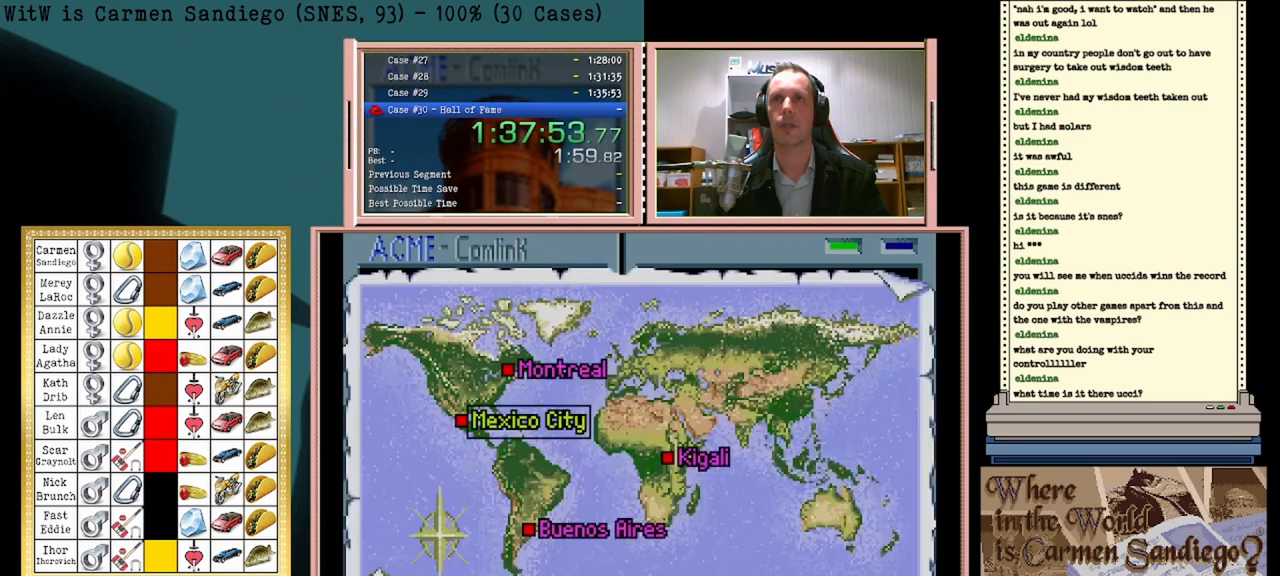
{"buttons": [], "events": []}